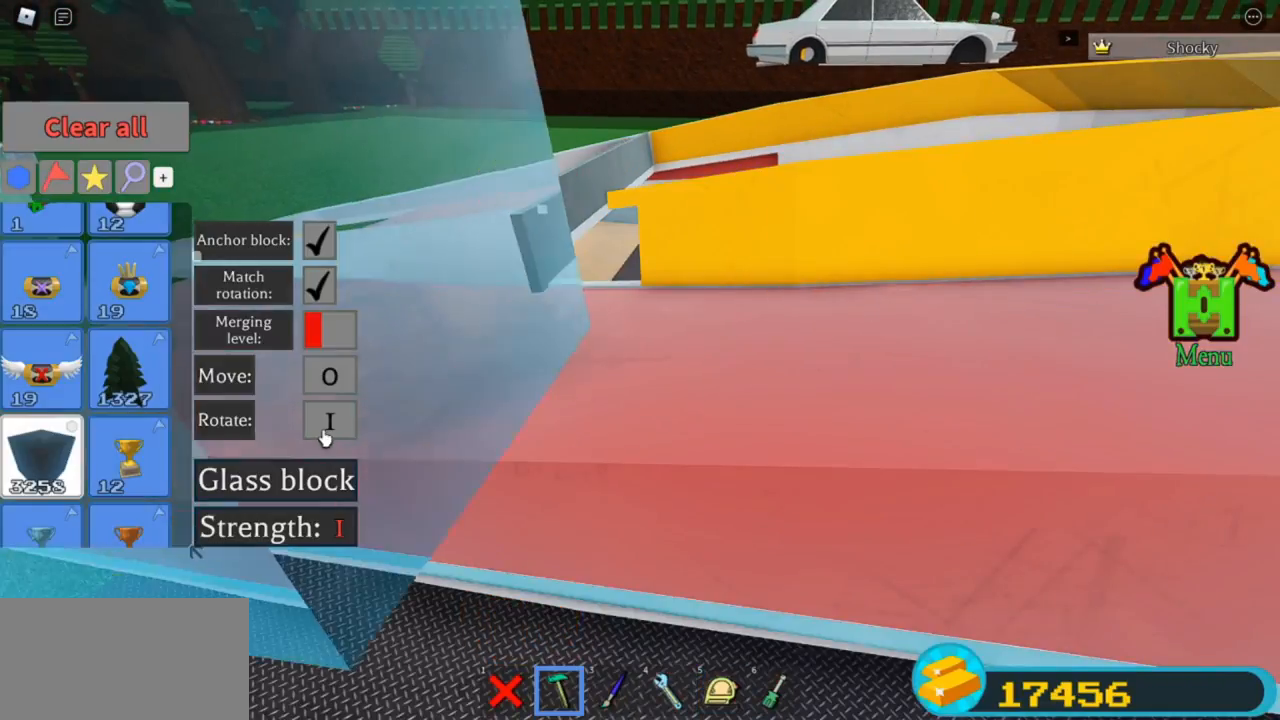
Gameplay with keyboard; each line is a JSON object with the keys held at the frame after it. "events" lists presses ("down") and releases ("up") of "r" and "t" between this image and that frame as [ms after this image, input, new state], when the widget could be followed in between. No other keys are recorded. Mouse input is not recorded.
{"keys": ["t"], "events": [[500, "t", "down"]]}
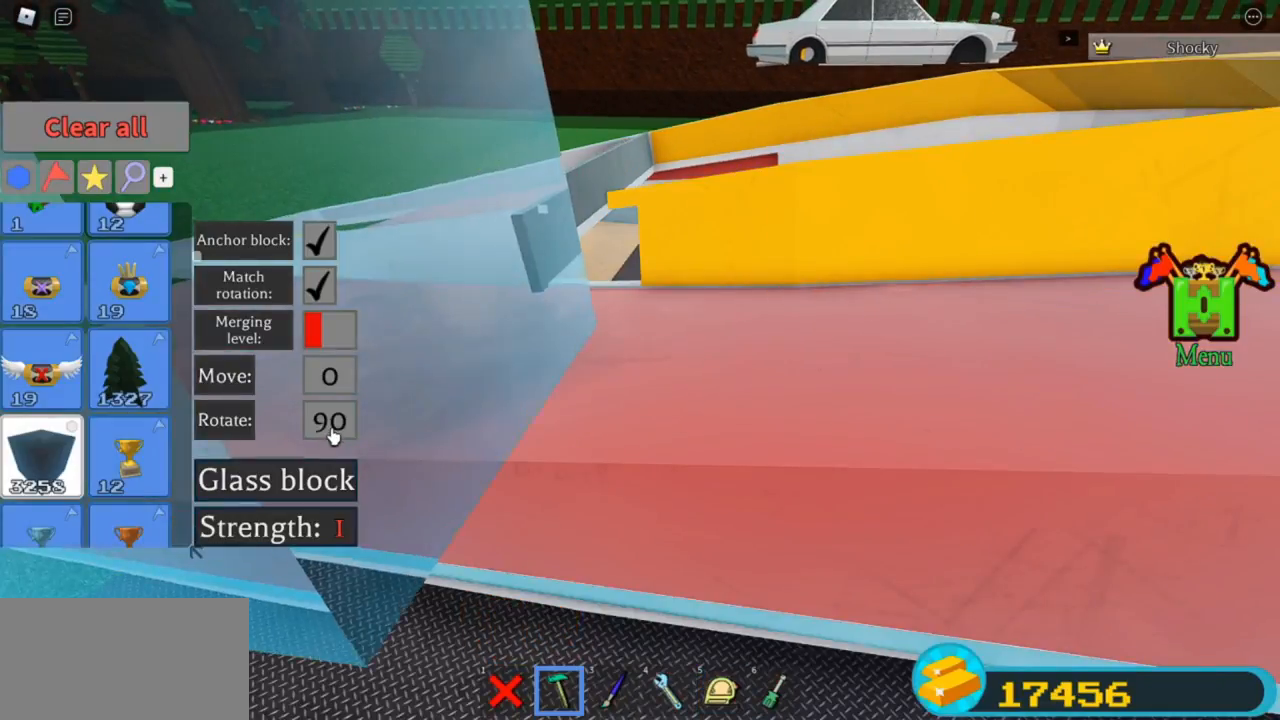
{"keys": [], "events": [[67, "t", "up"]]}
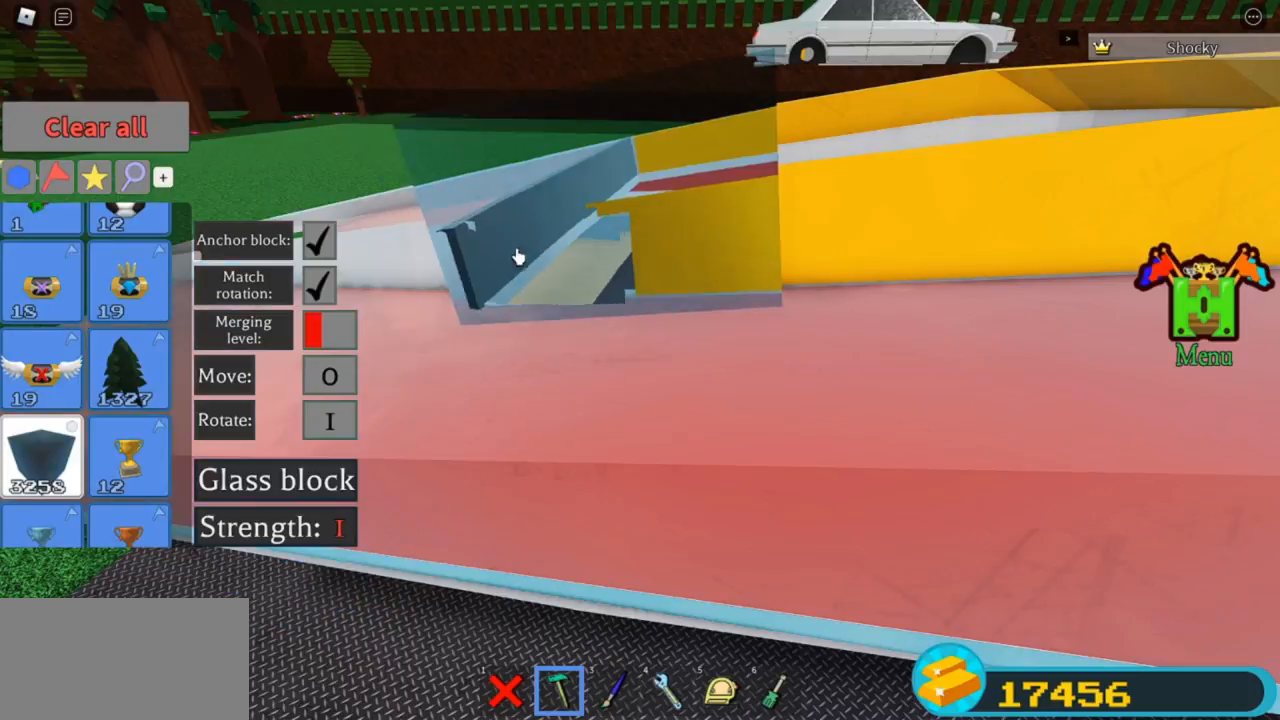
{"keys": [], "events": []}
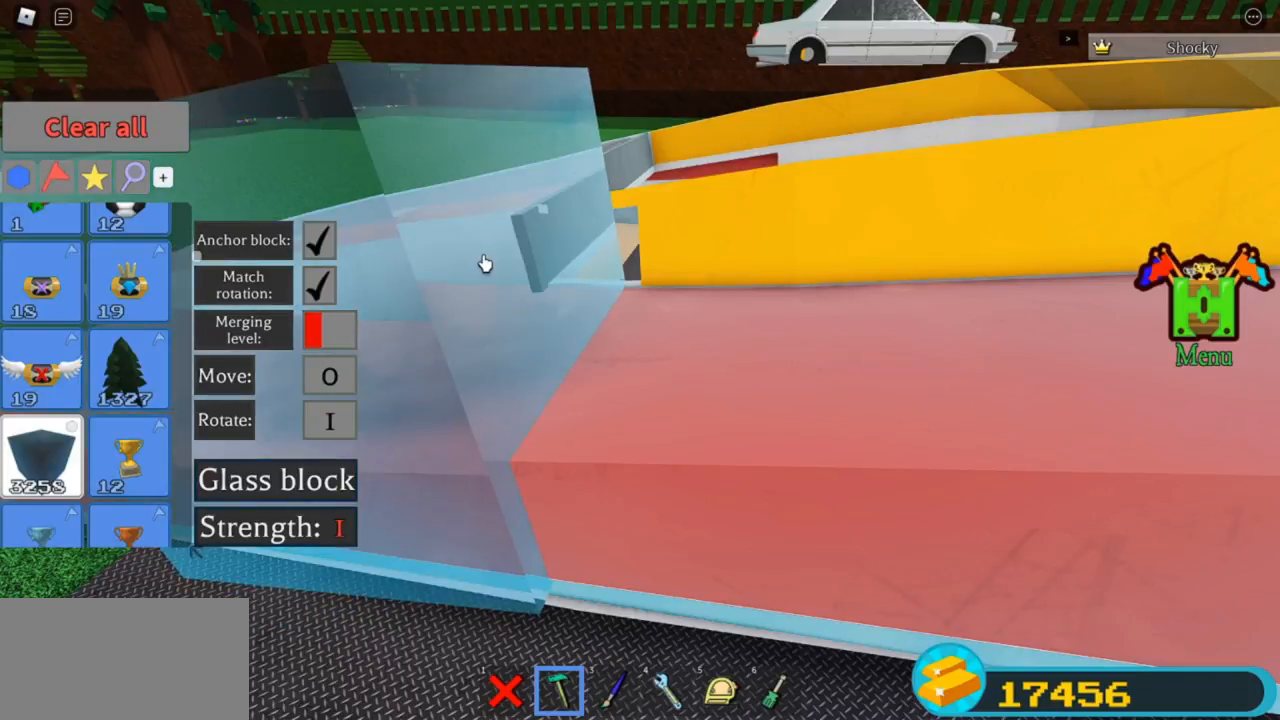
{"keys": [], "events": [[100, "r", "down"], [167, "r", "up"]]}
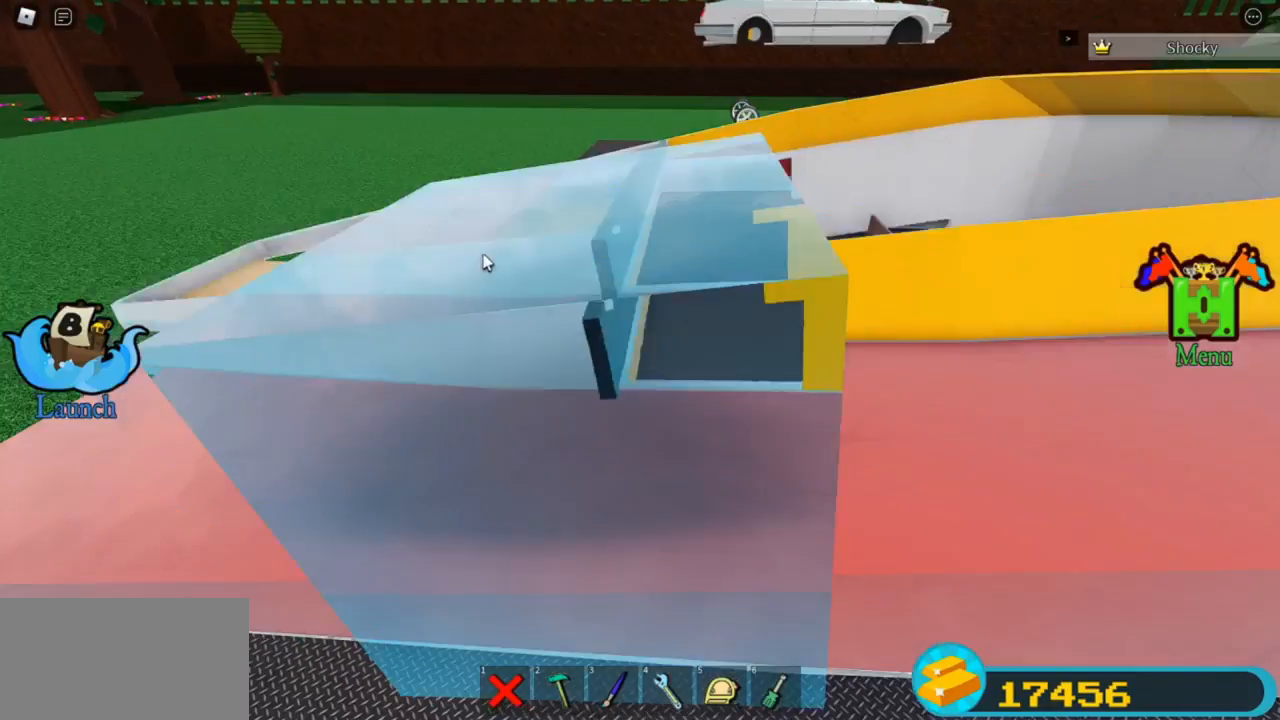
{"keys": [], "events": []}
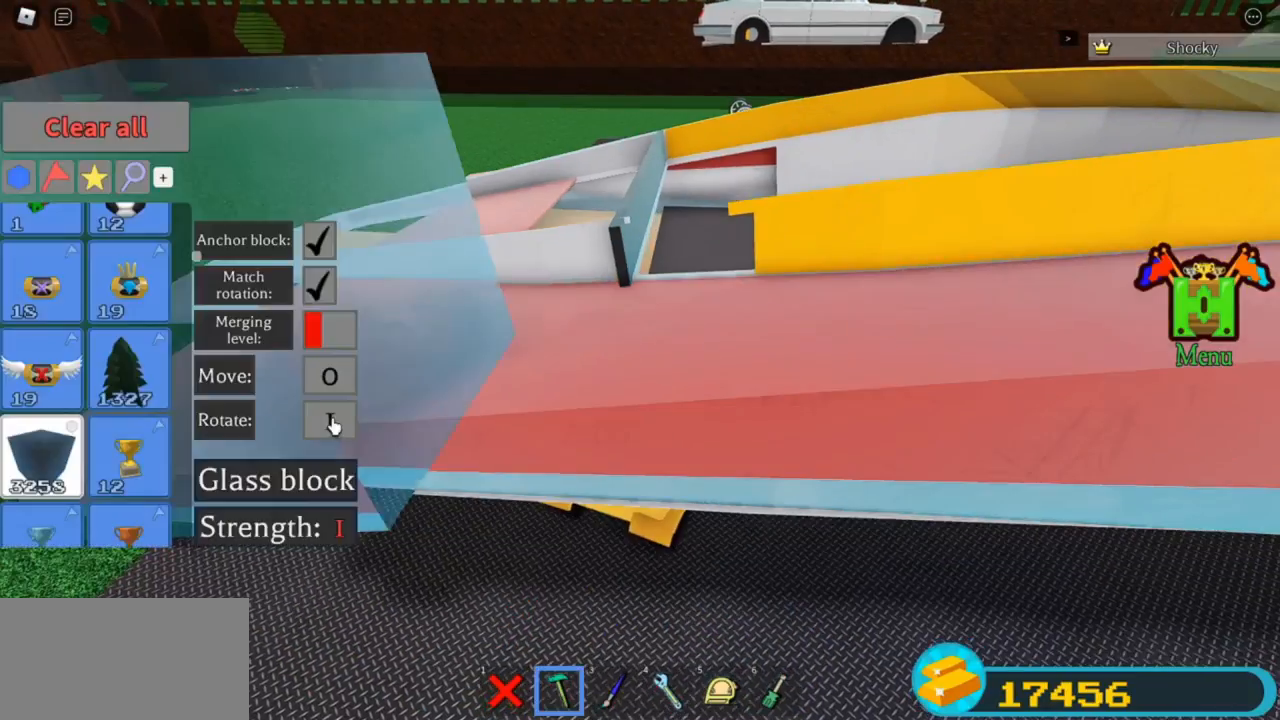
{"keys": [], "events": [[467, "t", "down"], [500, "t", "up"]]}
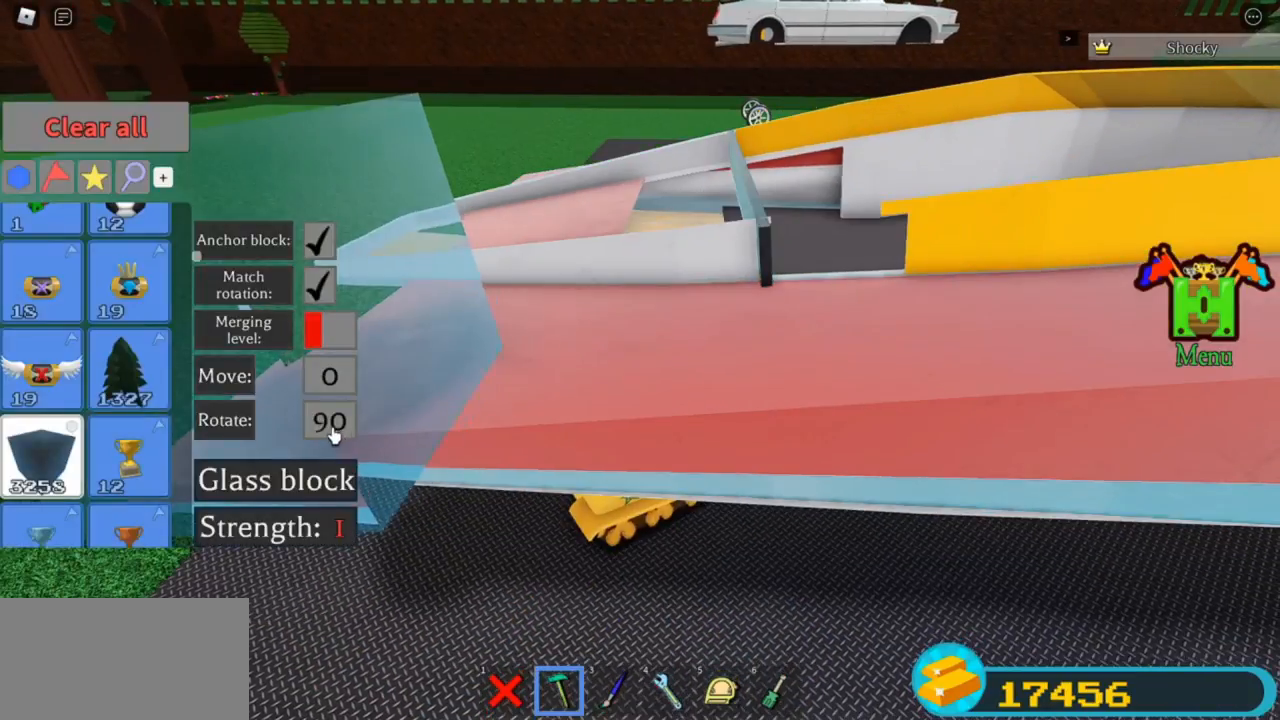
{"keys": [], "events": []}
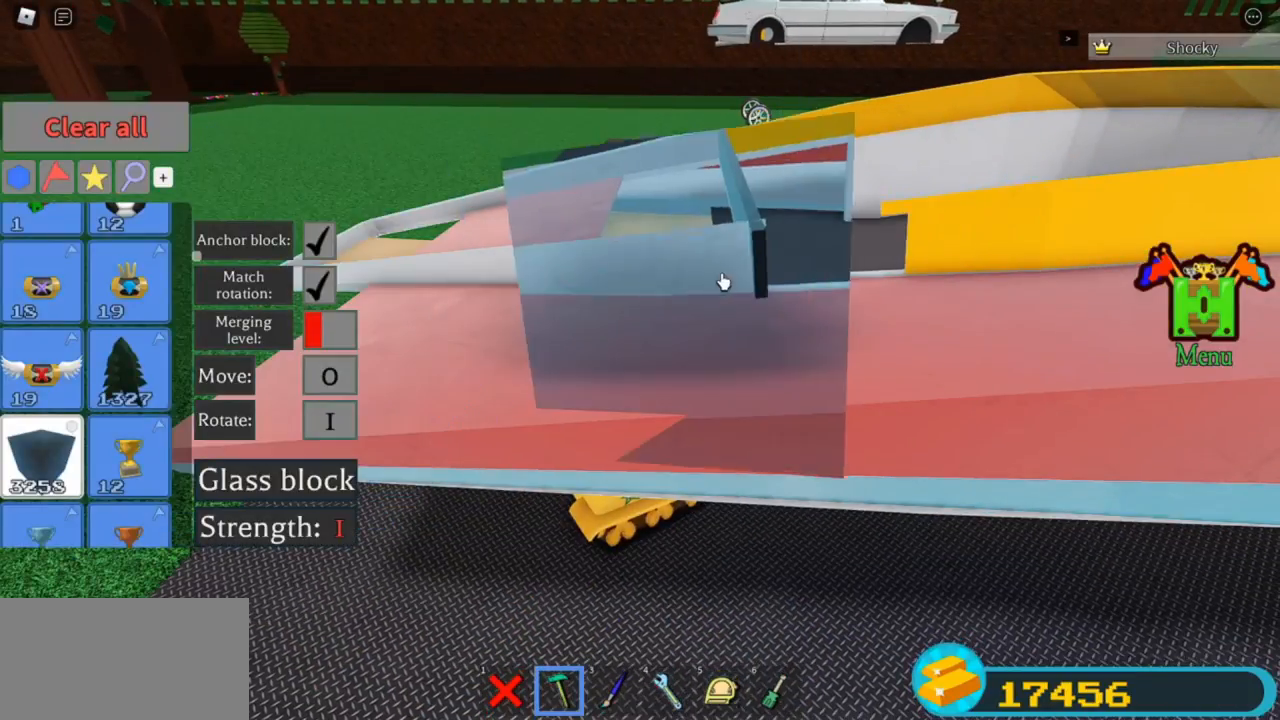
{"keys": [], "events": [[234, "r", "down"], [267, "r", "up"]]}
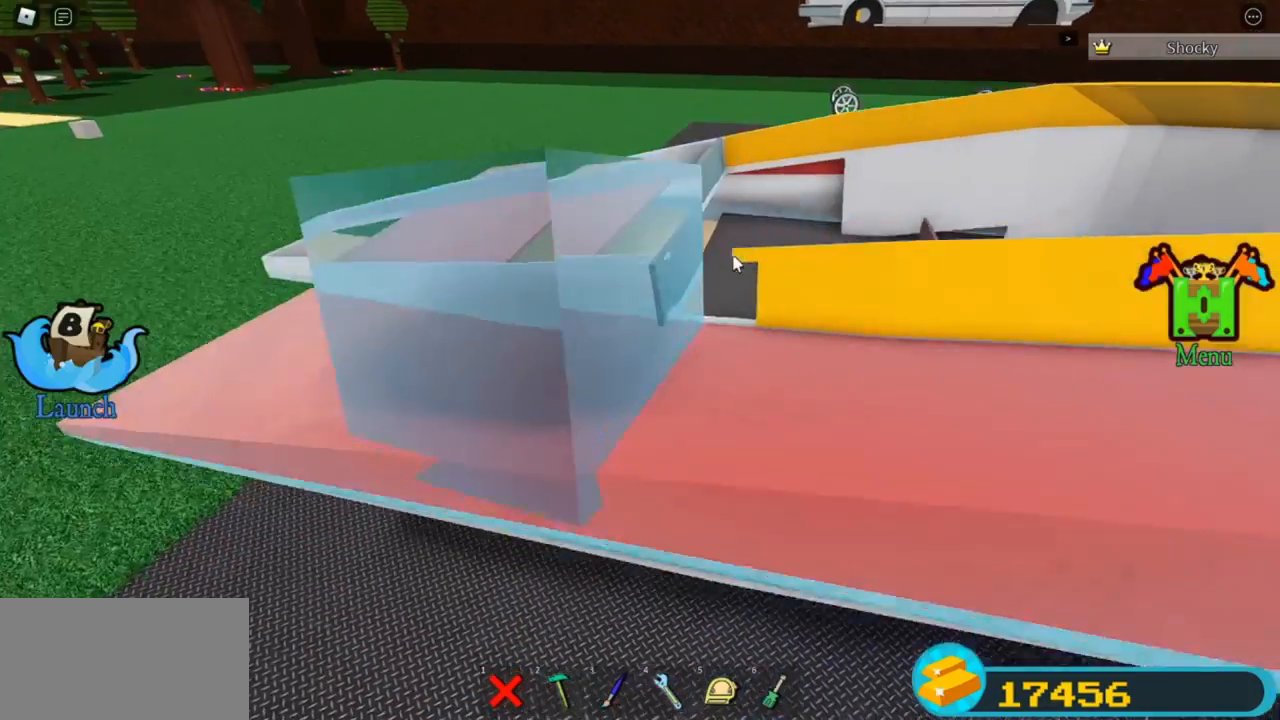
{"keys": [], "events": []}
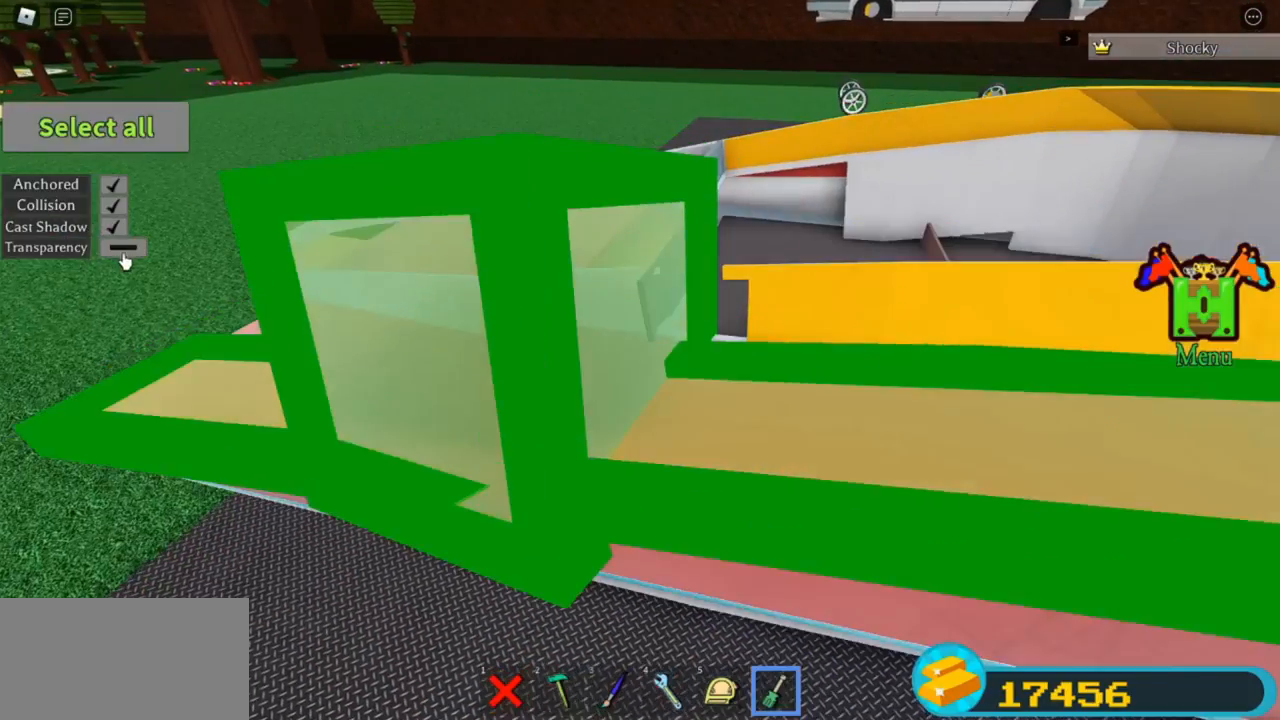
{"keys": [], "events": []}
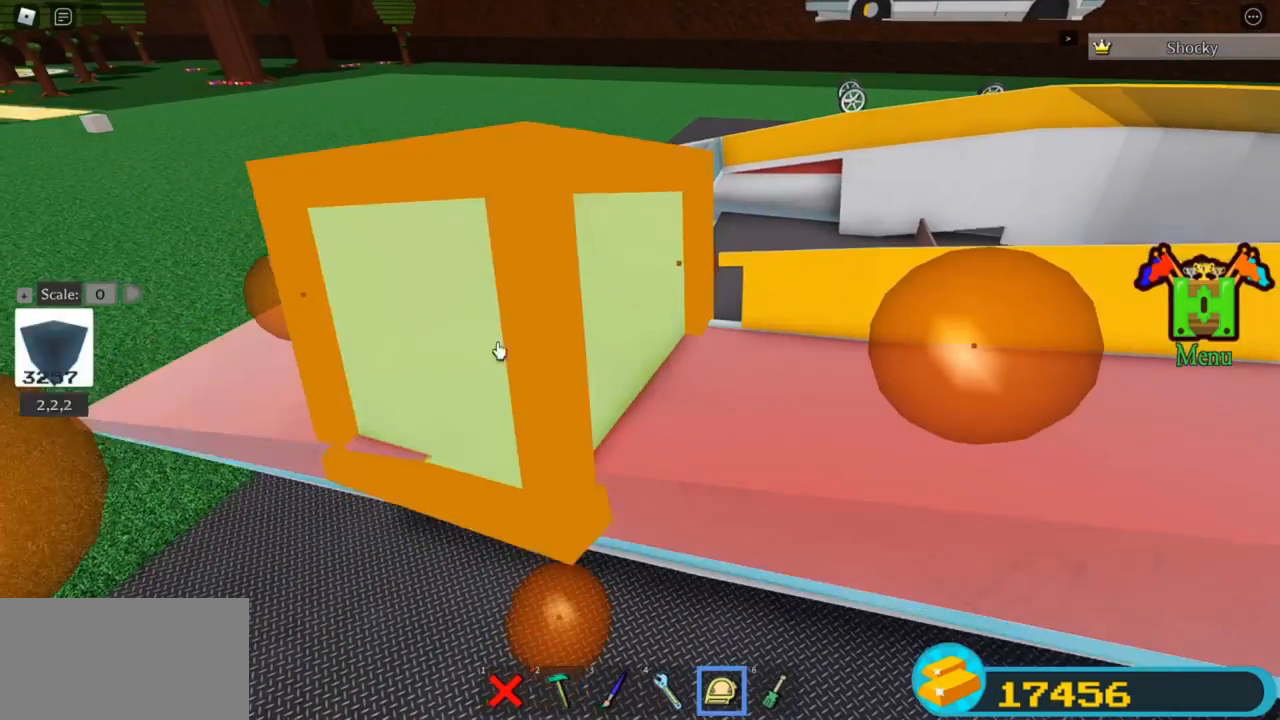
{"keys": [], "events": []}
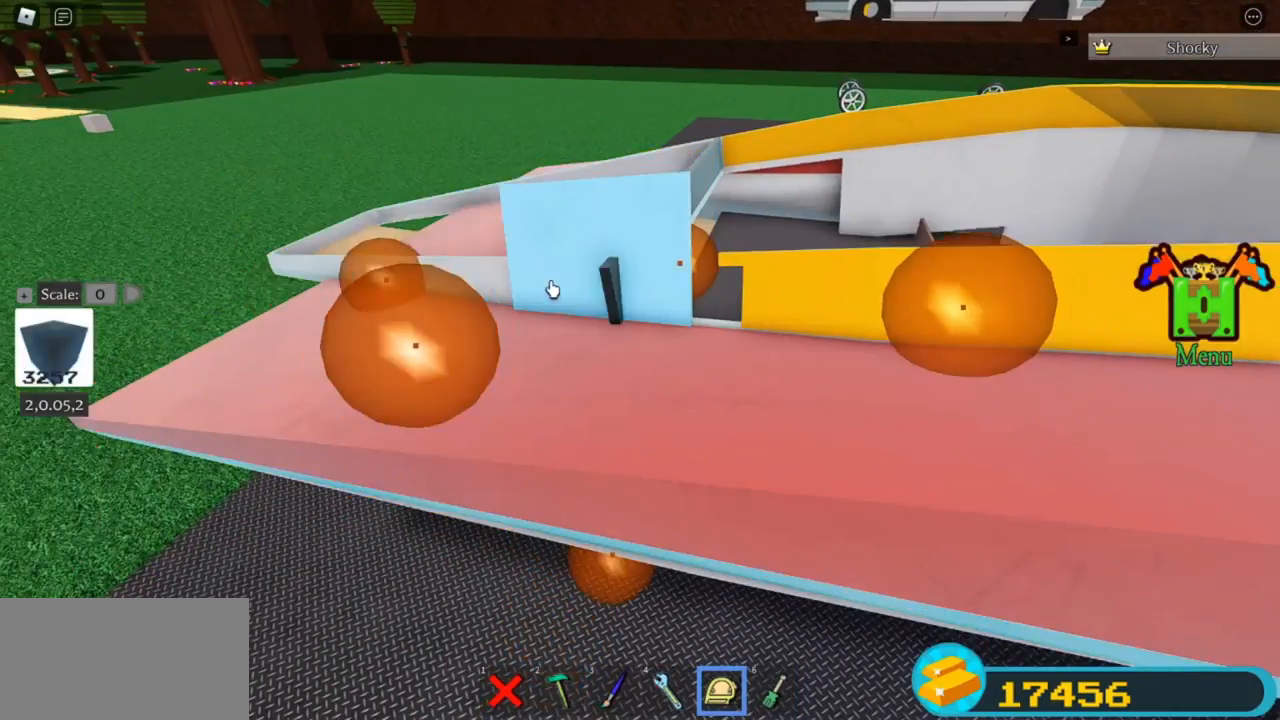
{"keys": [], "events": []}
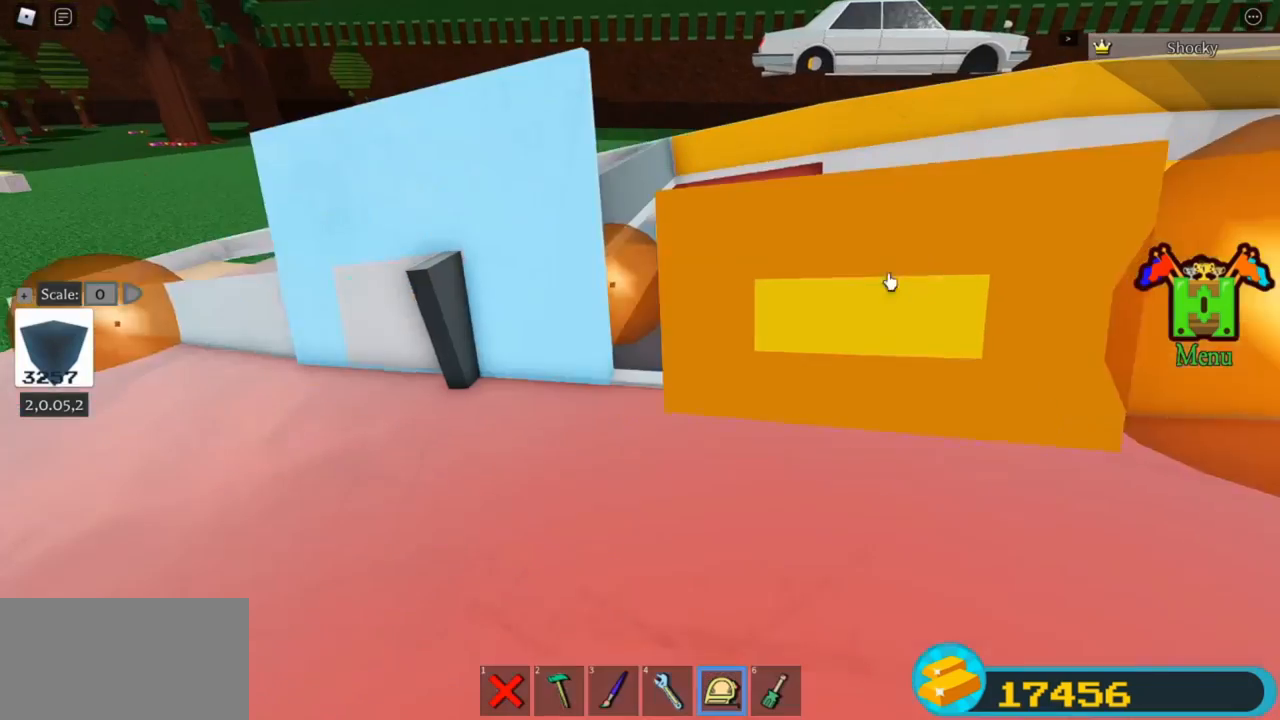
{"keys": [], "events": []}
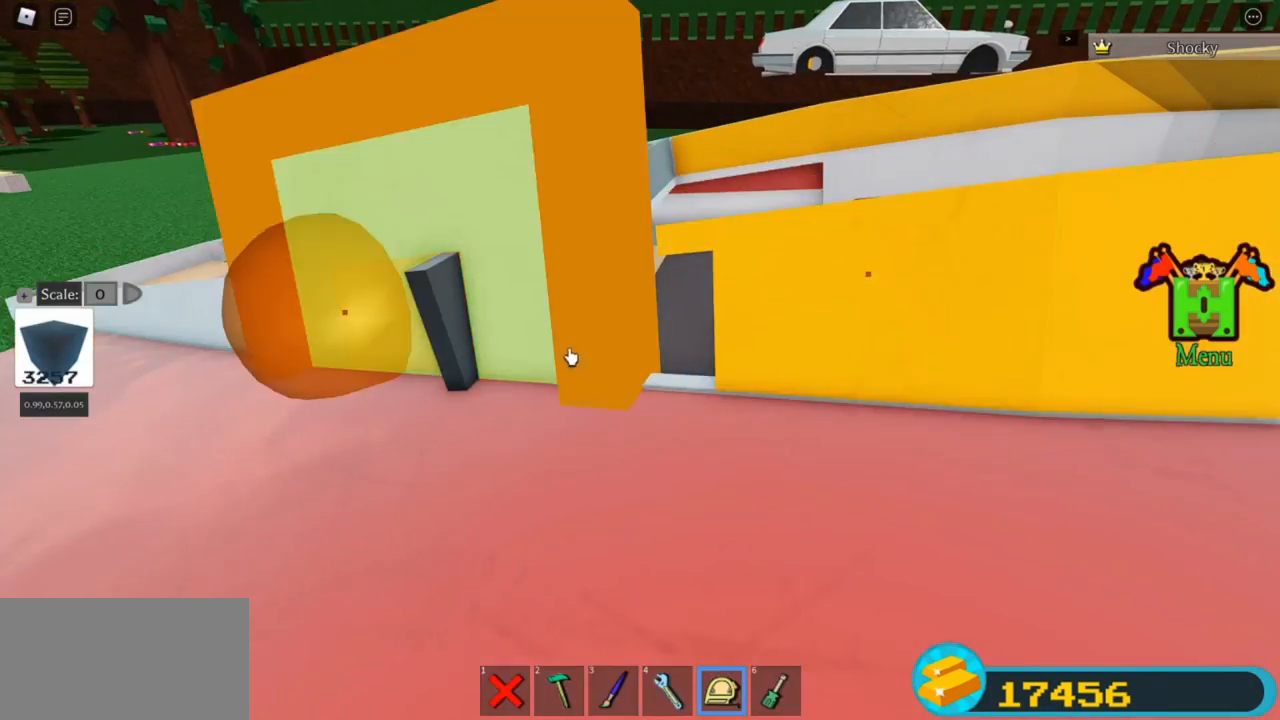
{"keys": [], "events": []}
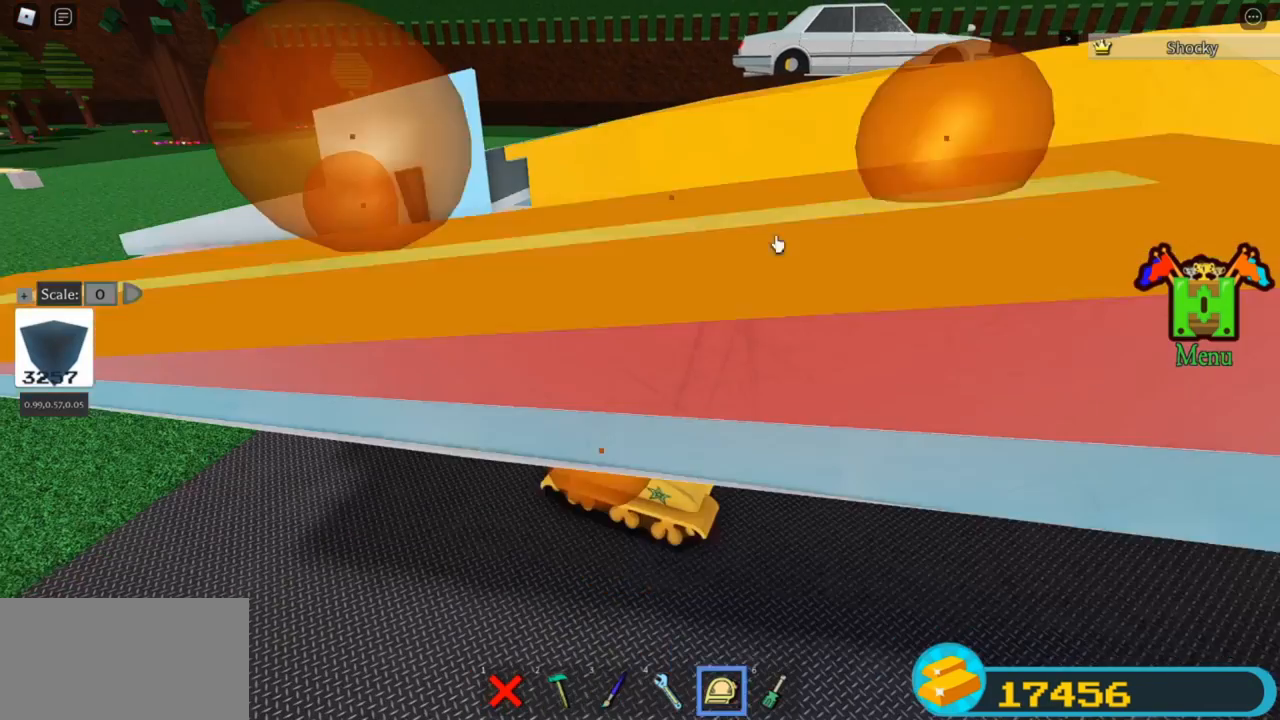
{"keys": [], "events": []}
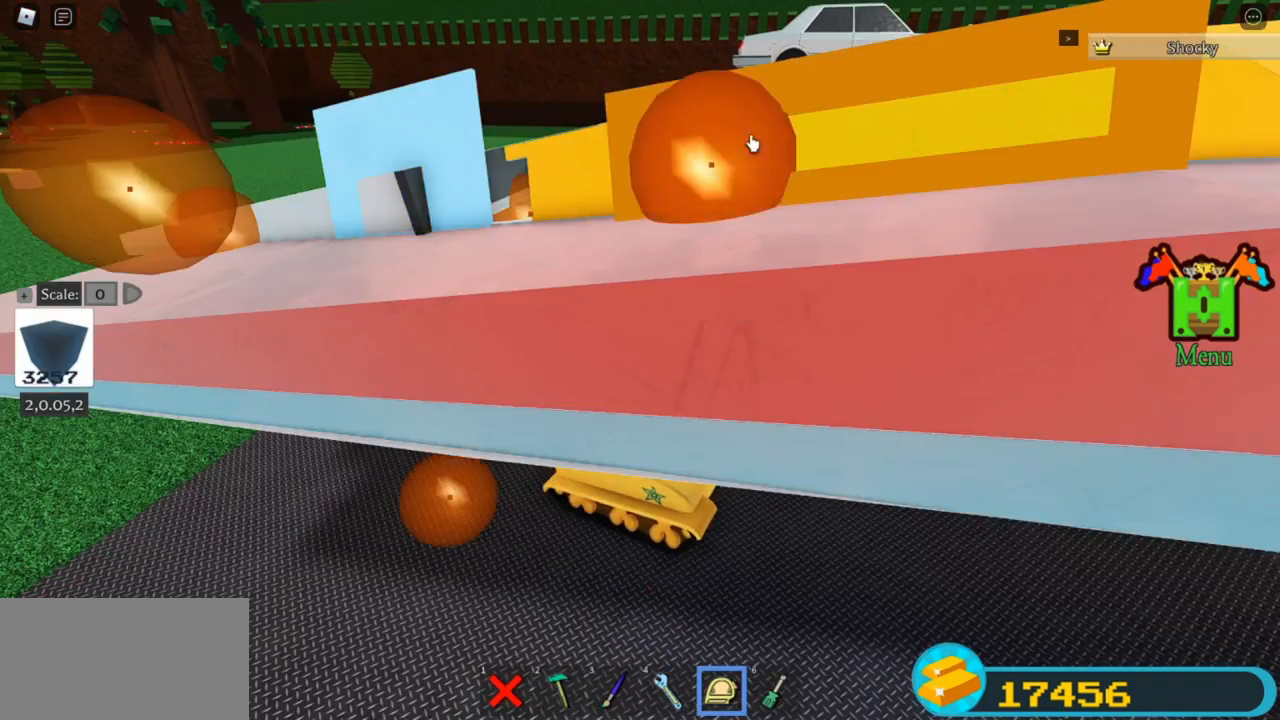
{"keys": [], "events": []}
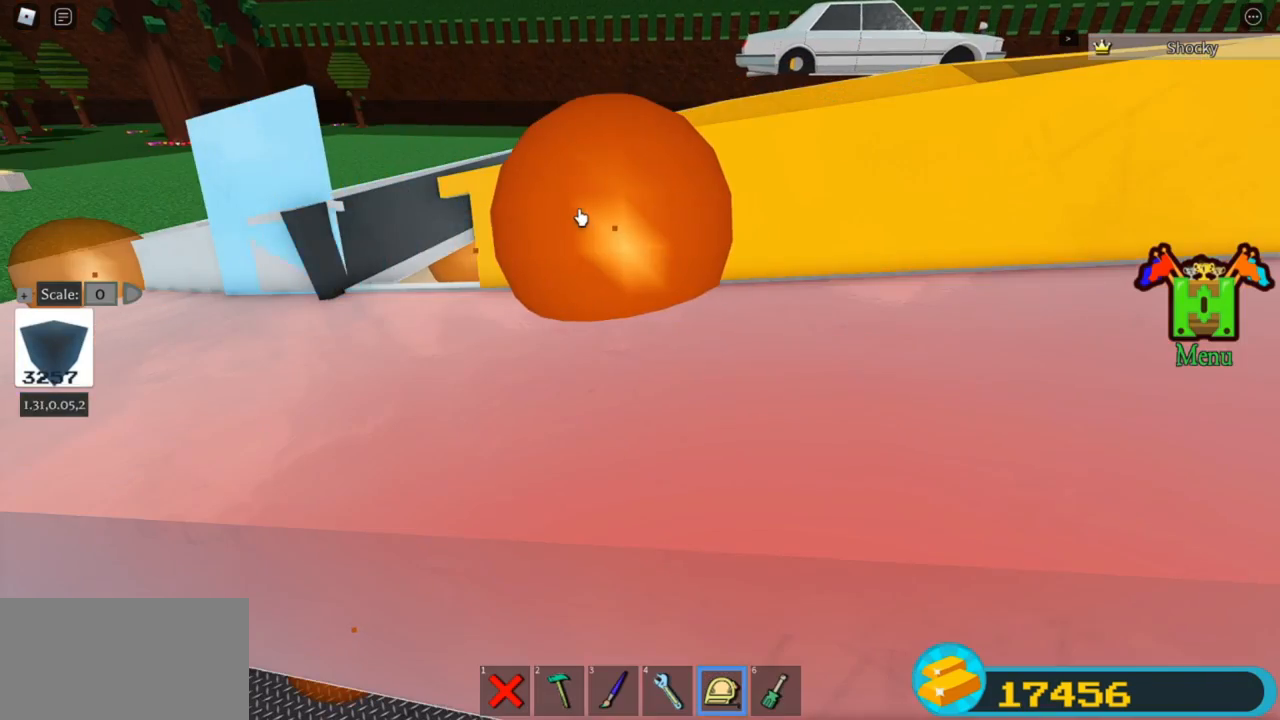
{"keys": [], "events": []}
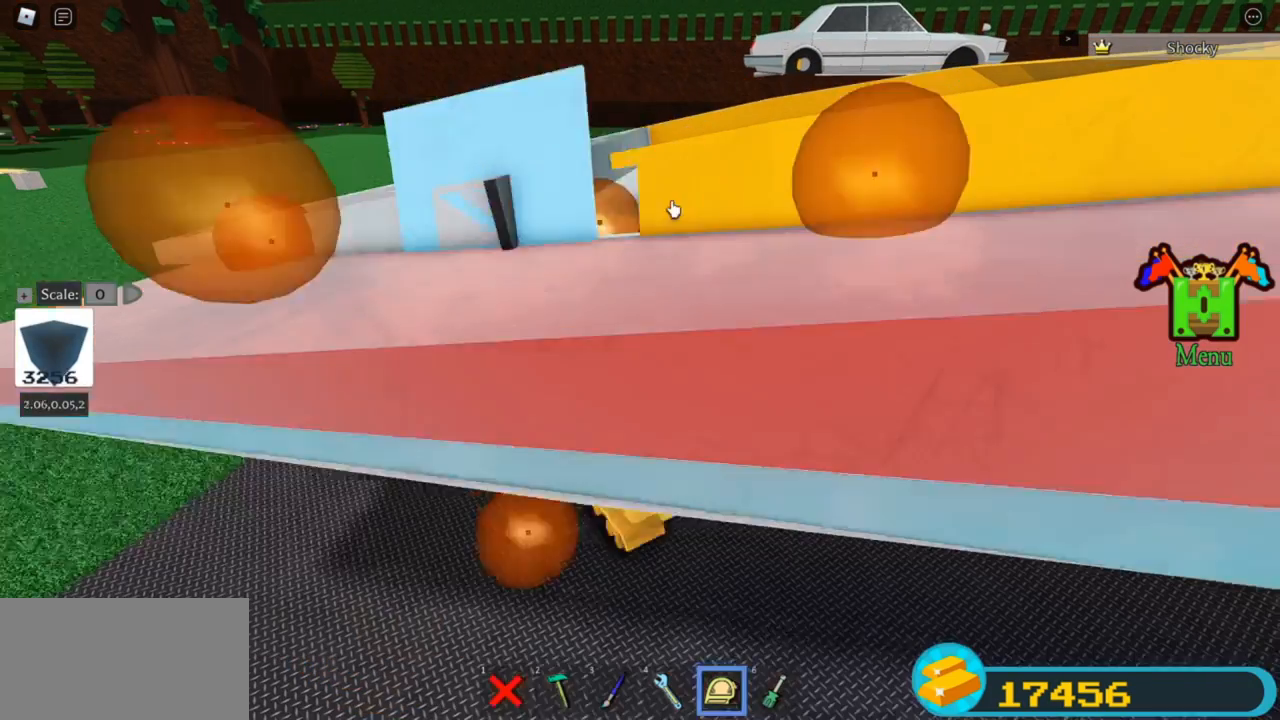
{"keys": [], "events": [[267, "r", "down"], [300, "r", "up"]]}
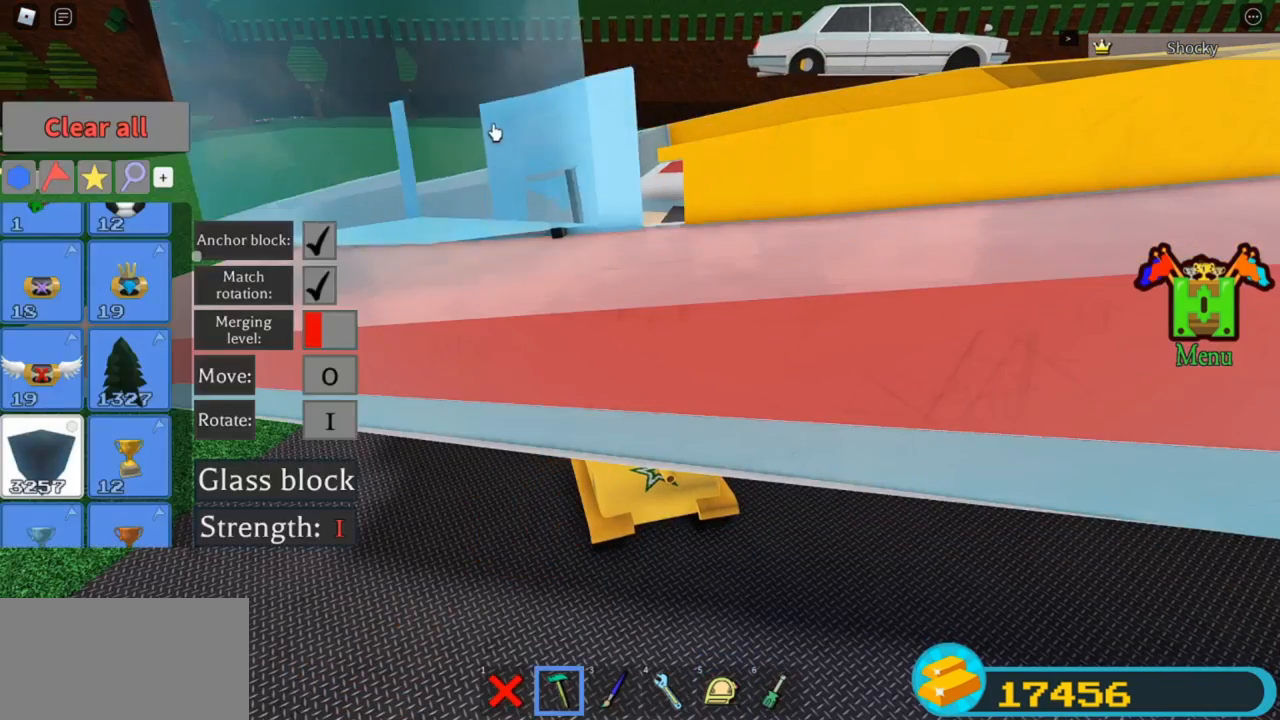
{"keys": [], "events": []}
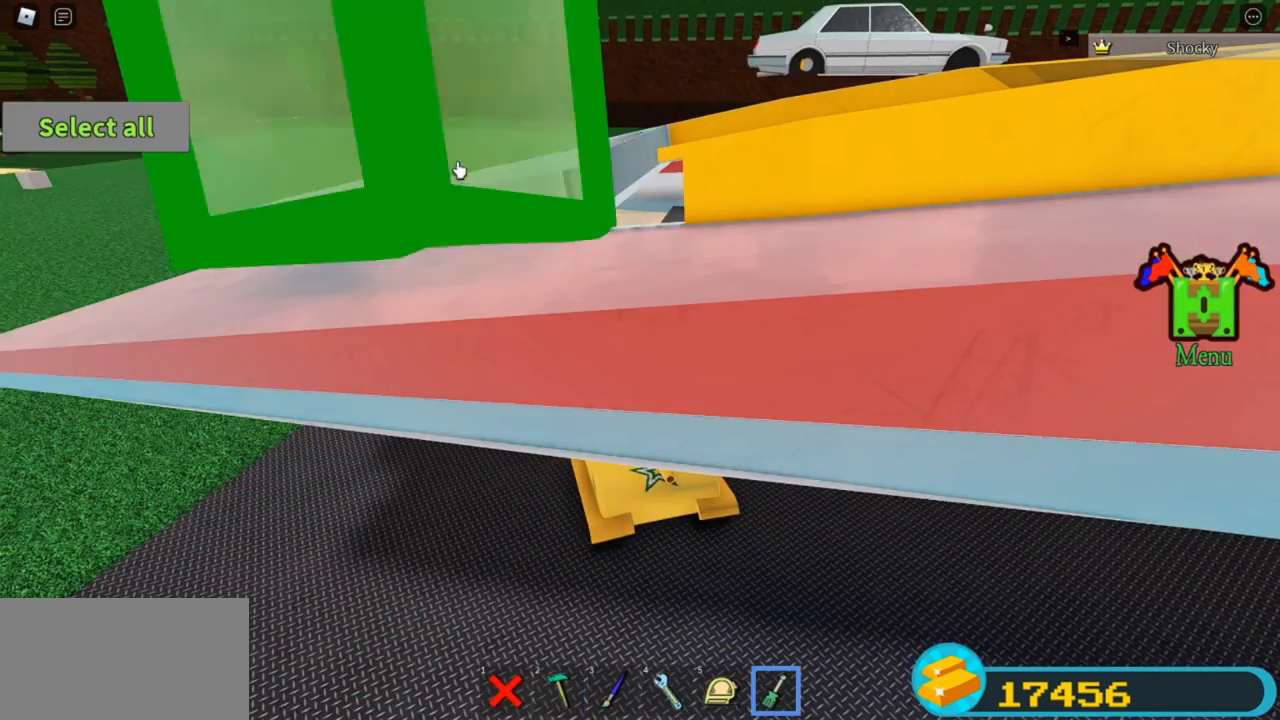
{"keys": [], "events": []}
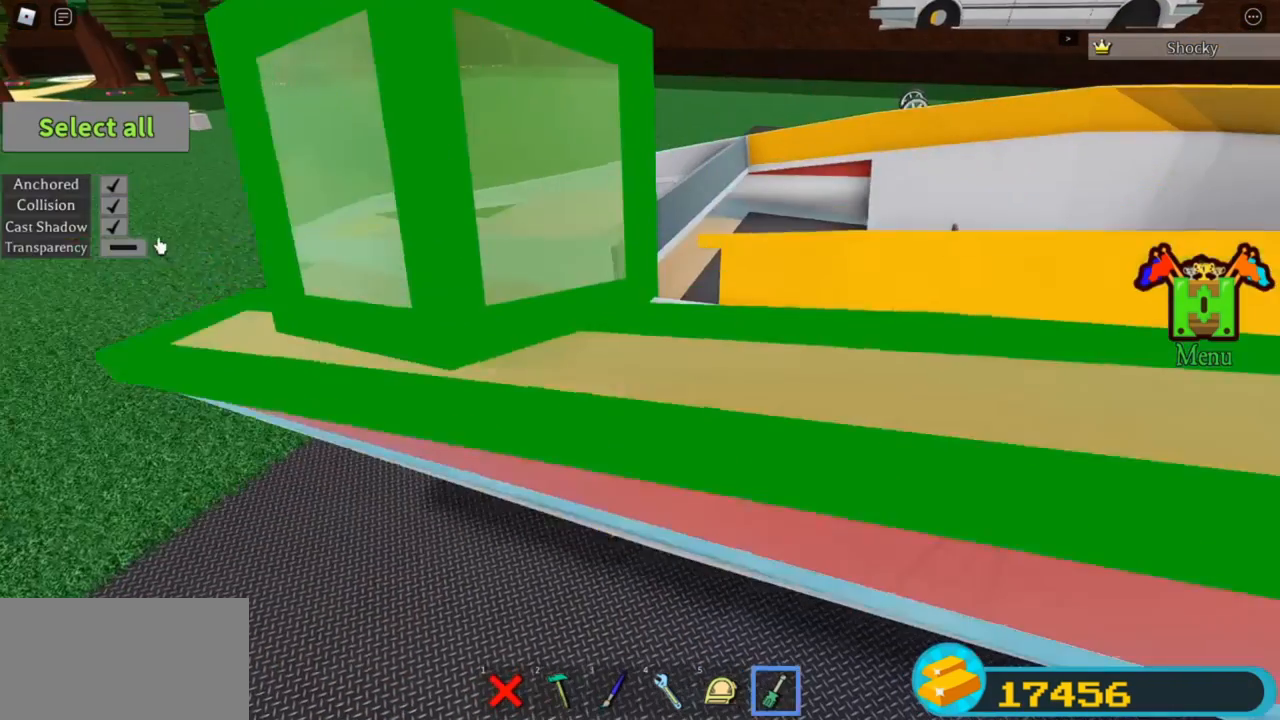
{"keys": [], "events": []}
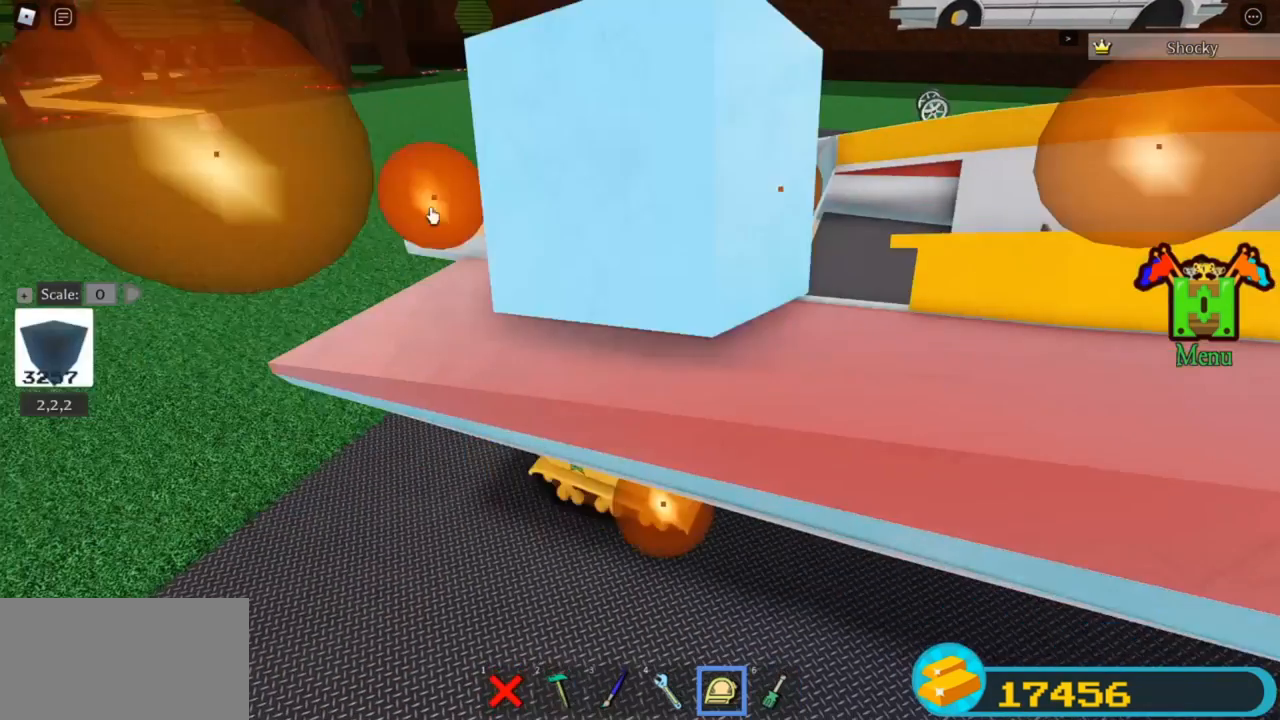
{"keys": [], "events": []}
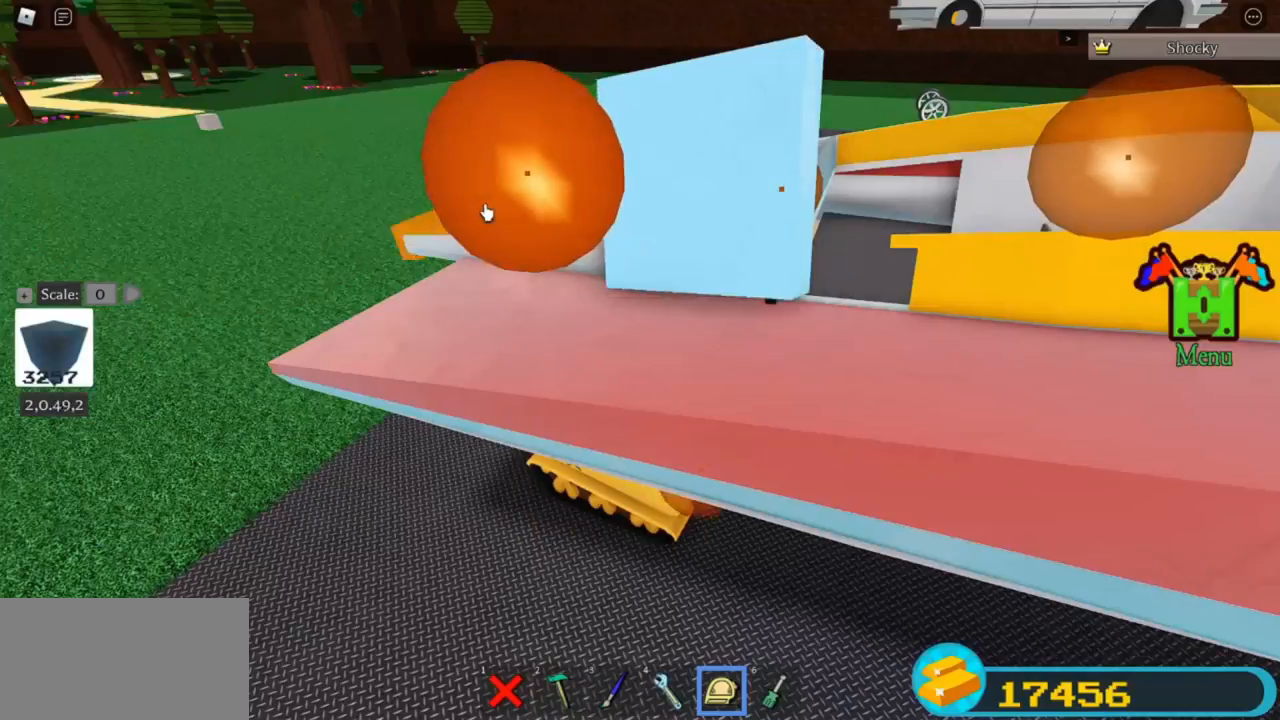
{"keys": [], "events": []}
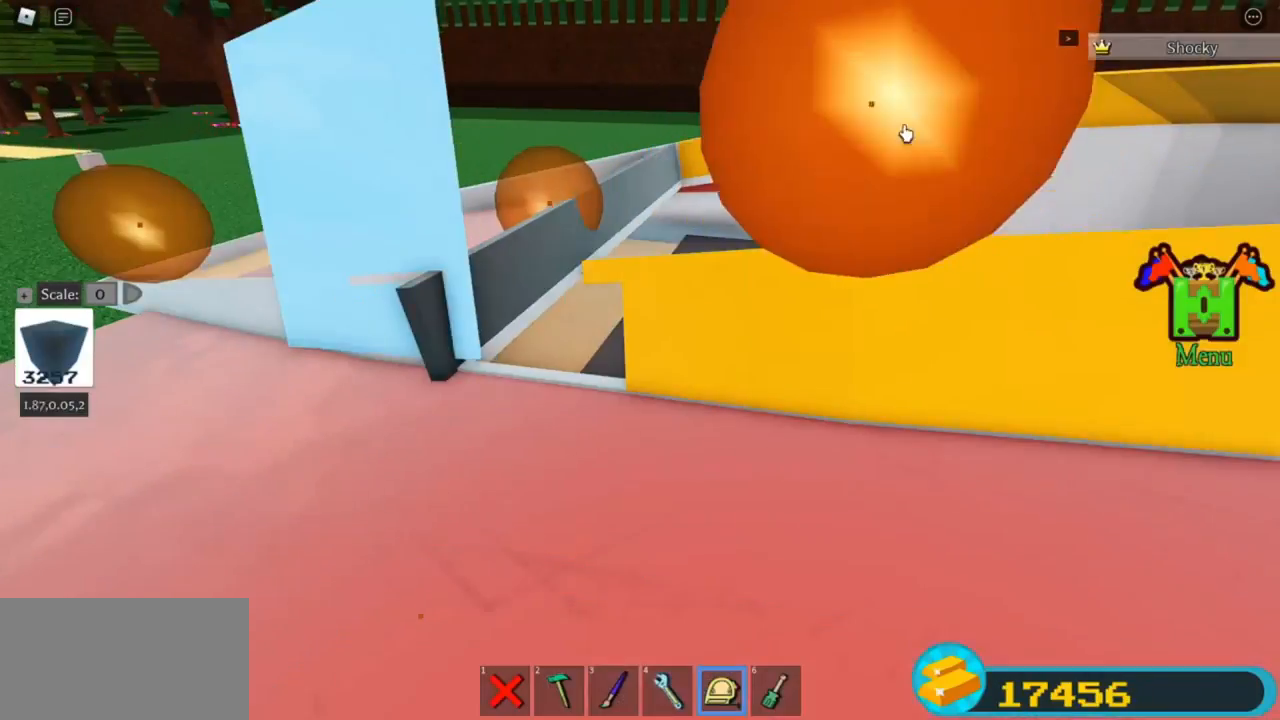
{"keys": [], "events": []}
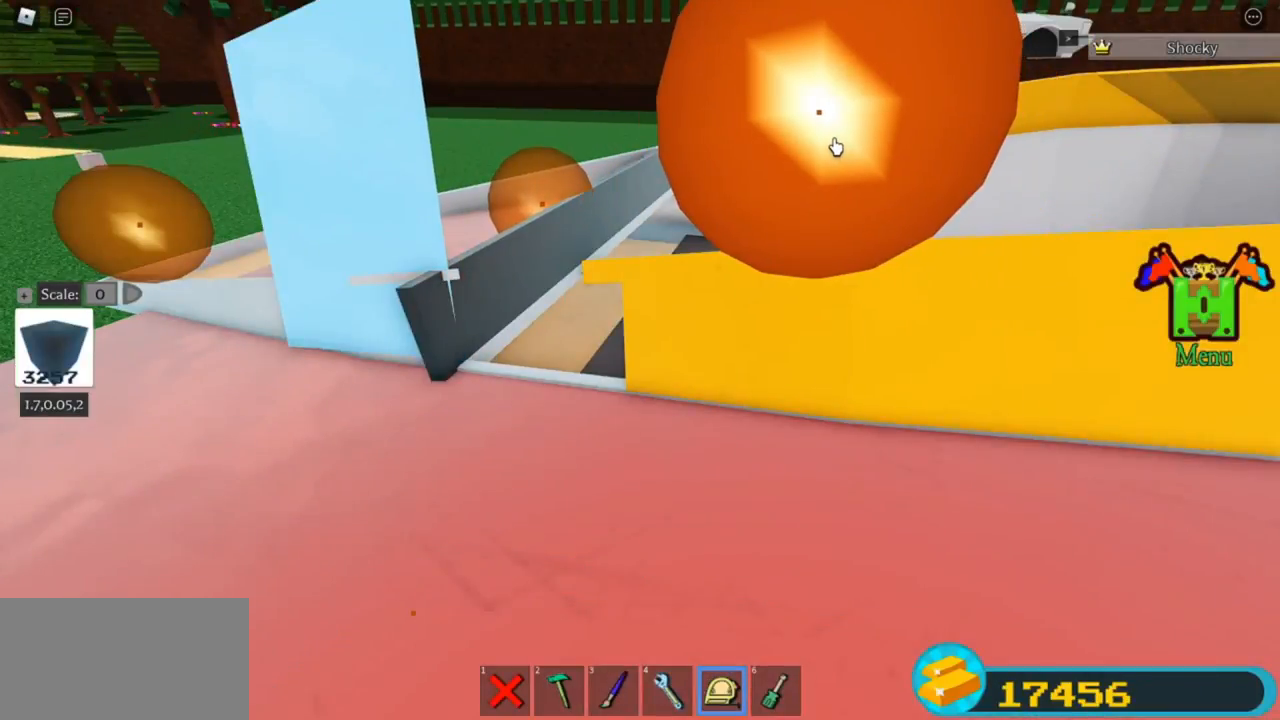
{"keys": [], "events": []}
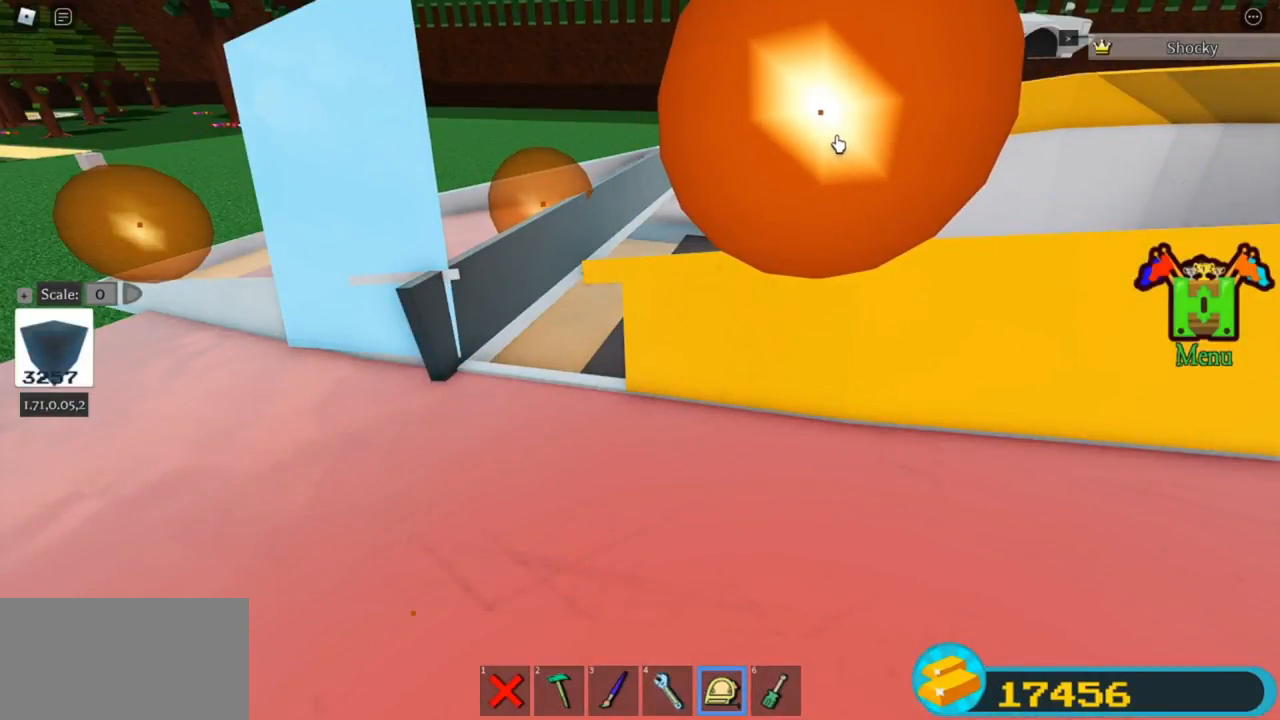
{"keys": [], "events": []}
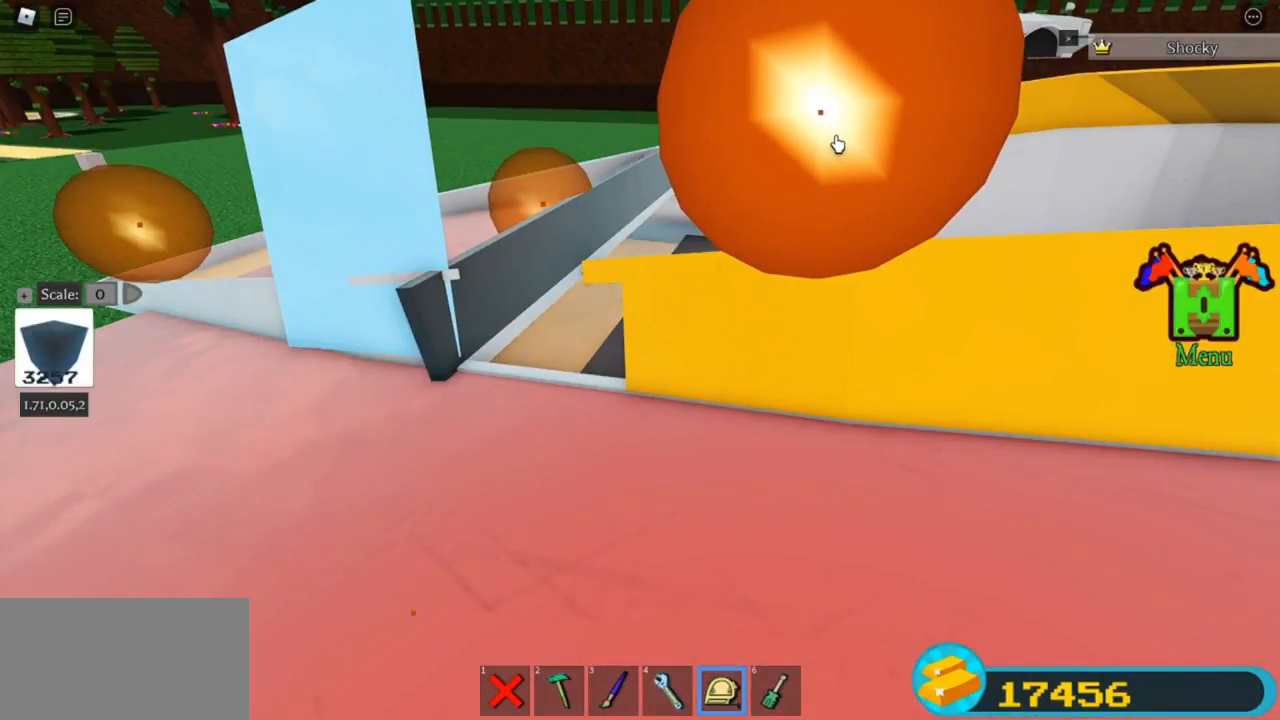
{"keys": [], "events": []}
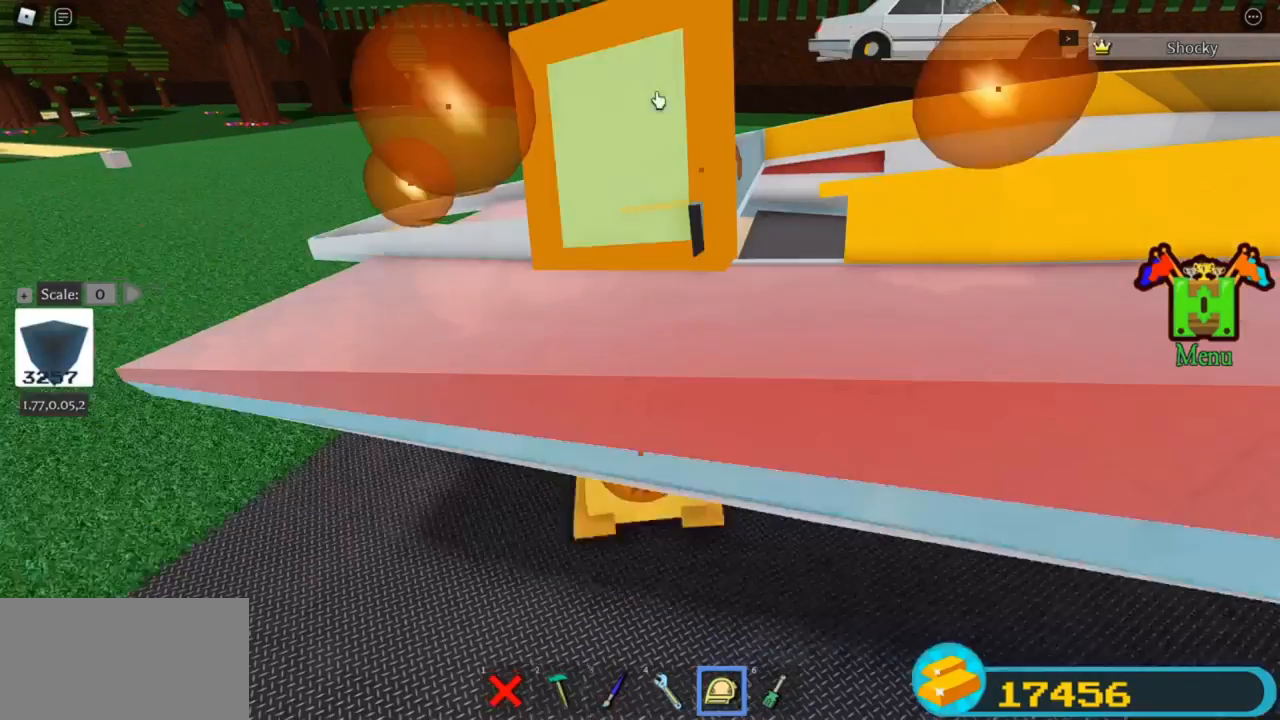
{"keys": ["r"], "events": [[500, "r", "down"]]}
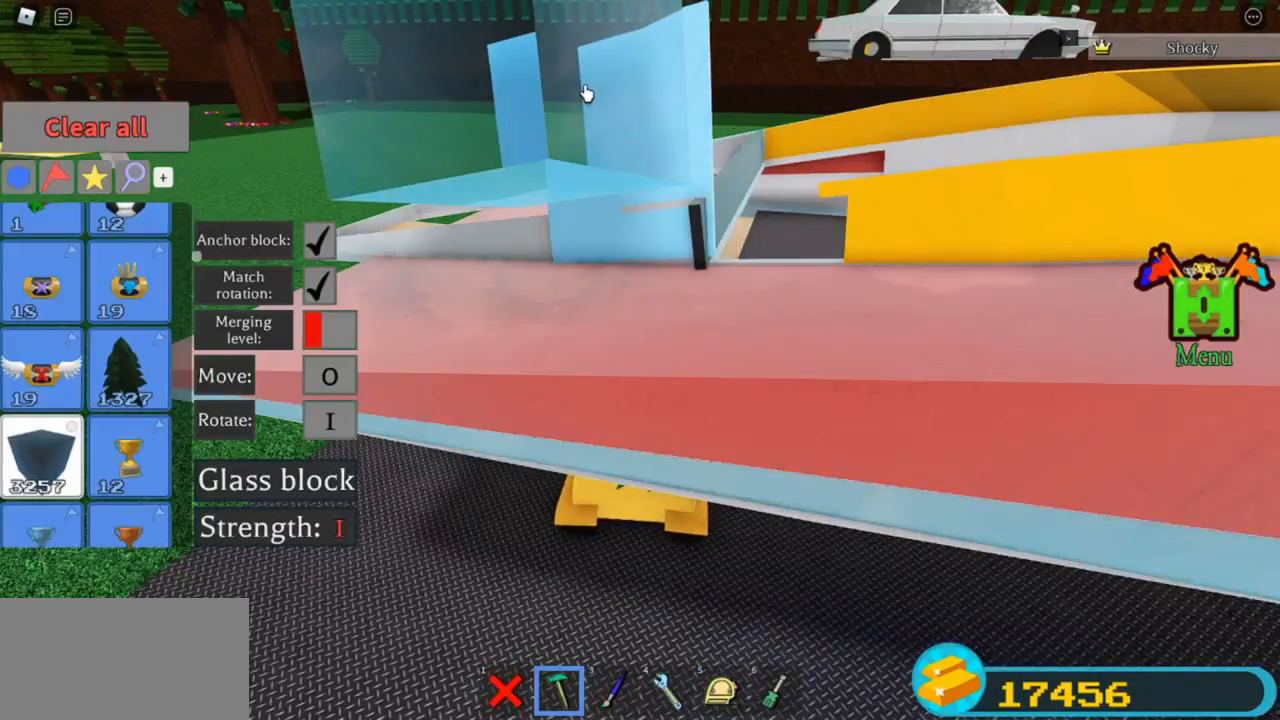
{"keys": [], "events": [[67, "r", "up"]]}